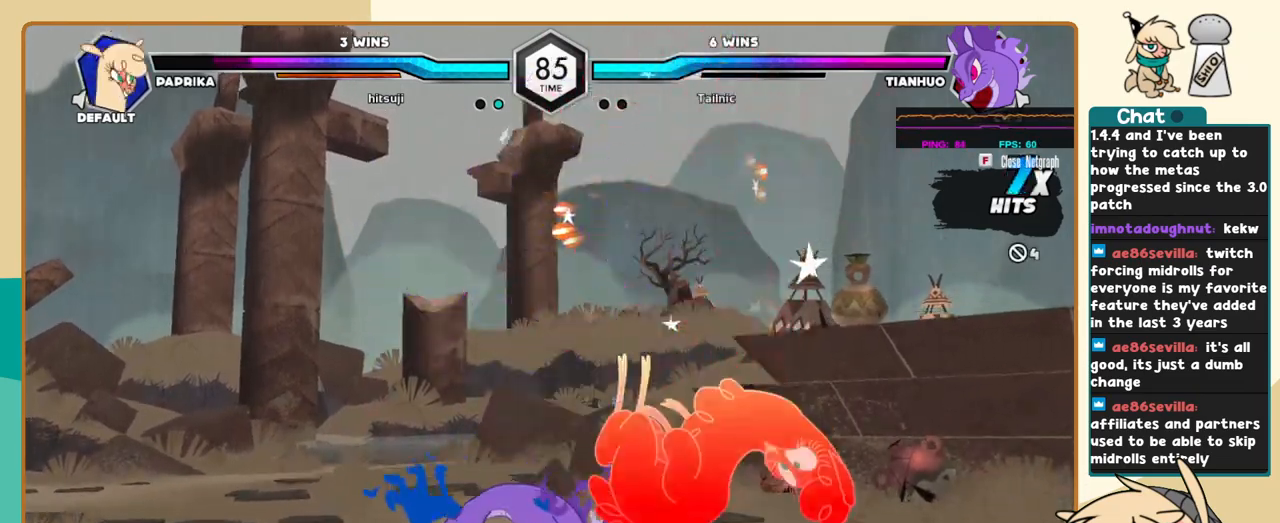
Gameplay with keyboard; each line is a JSON object with the keys held at the frame after it. "events" lists presses ("down") and releases ("up") of "a", "c", "d", "i", "j", "k", "l", "s", "x" and "z" between this image and that frame as [ms after this image, input, new state], when the widget could be followed in between. No other keys are recorded. Mouse input is not recorded.
{"keys": ["j"], "events": []}
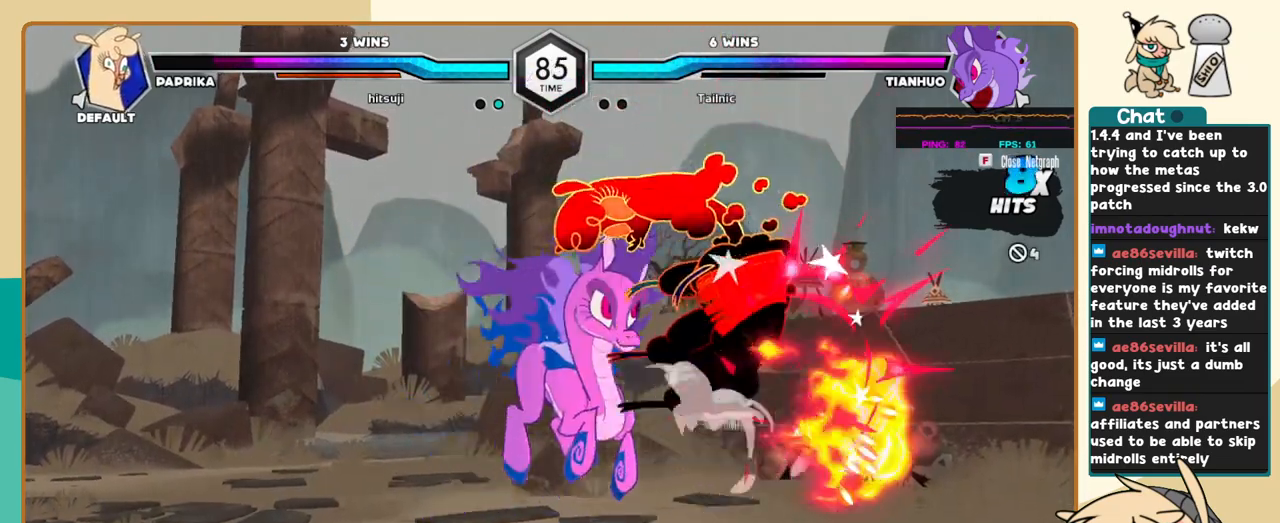
{"keys": ["j"], "events": []}
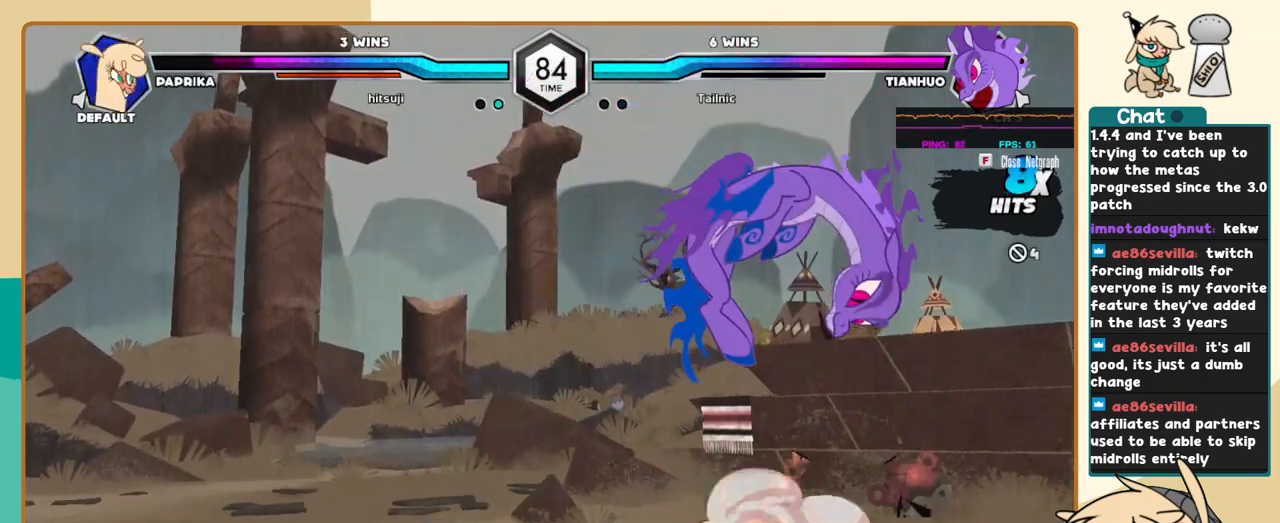
{"keys": ["j"], "events": [[250, "c", "down"], [300, "c", "up"]]}
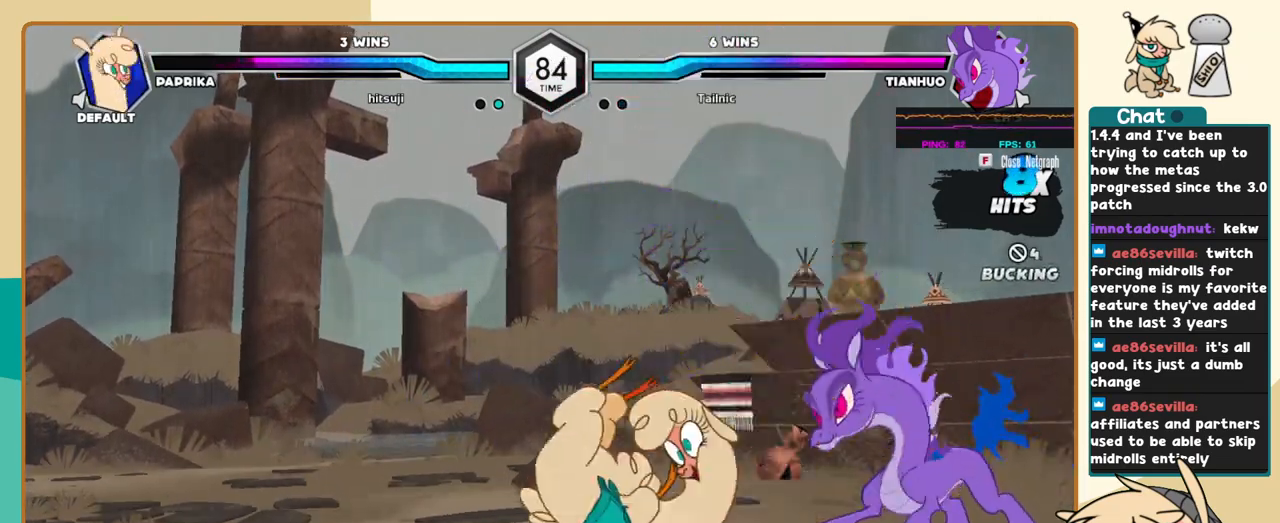
{"keys": ["j", "k"], "events": [[317, "k", "down"]]}
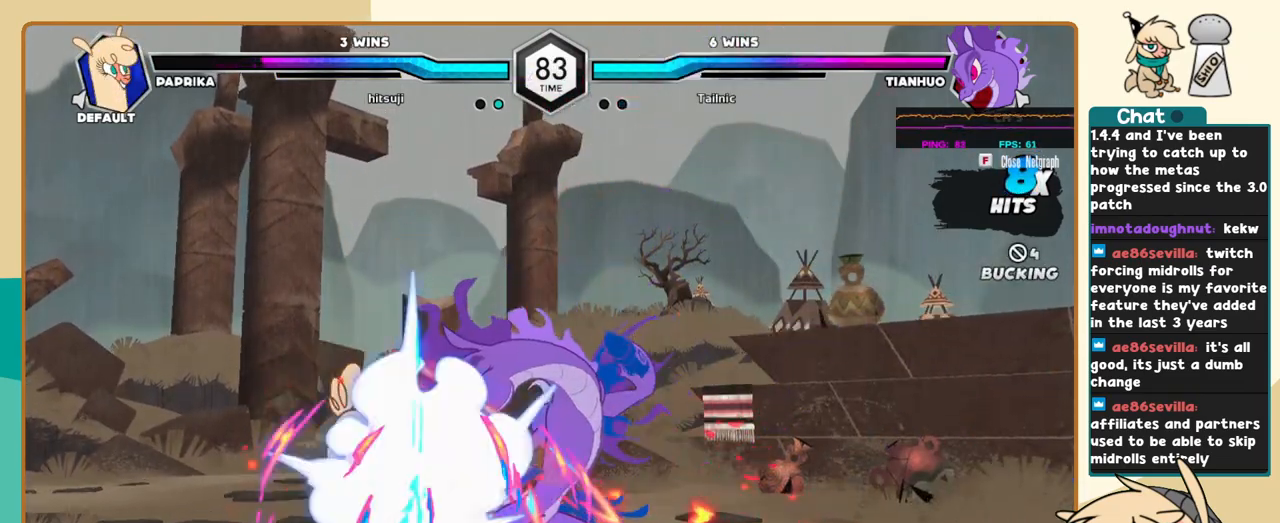
{"keys": ["j", "k"], "events": []}
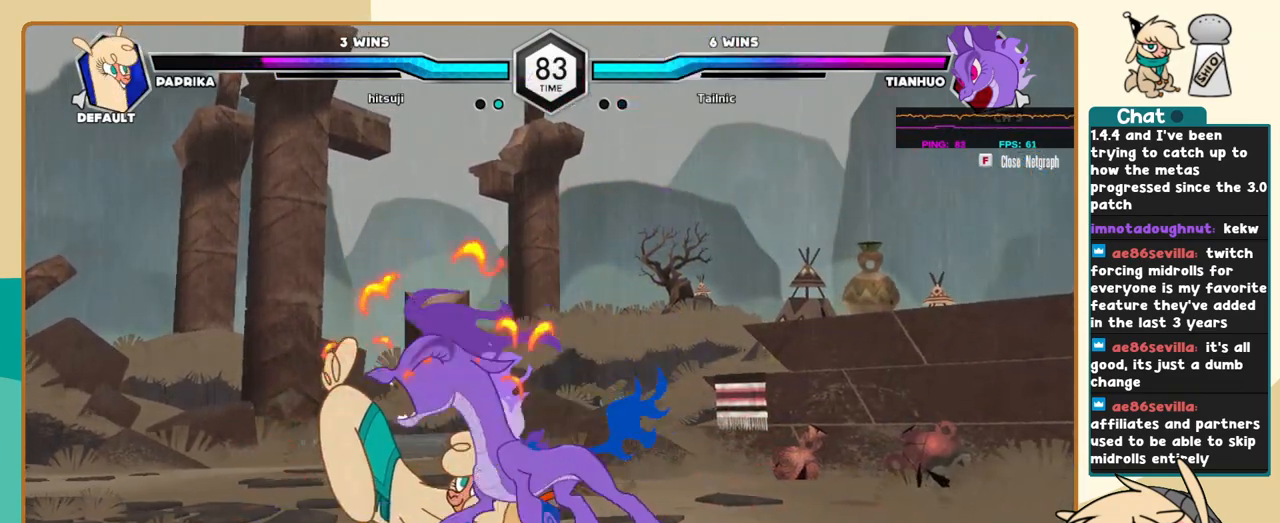
{"keys": ["j", "k"], "events": []}
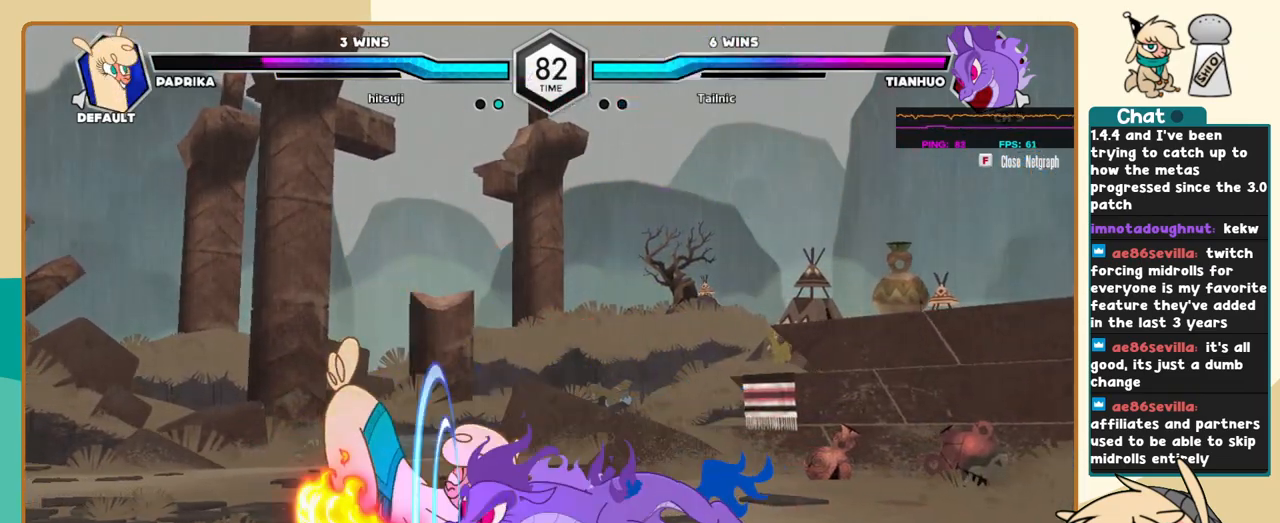
{"keys": ["j"], "events": [[167, "k", "up"], [217, "x", "down"], [267, "x", "up"]]}
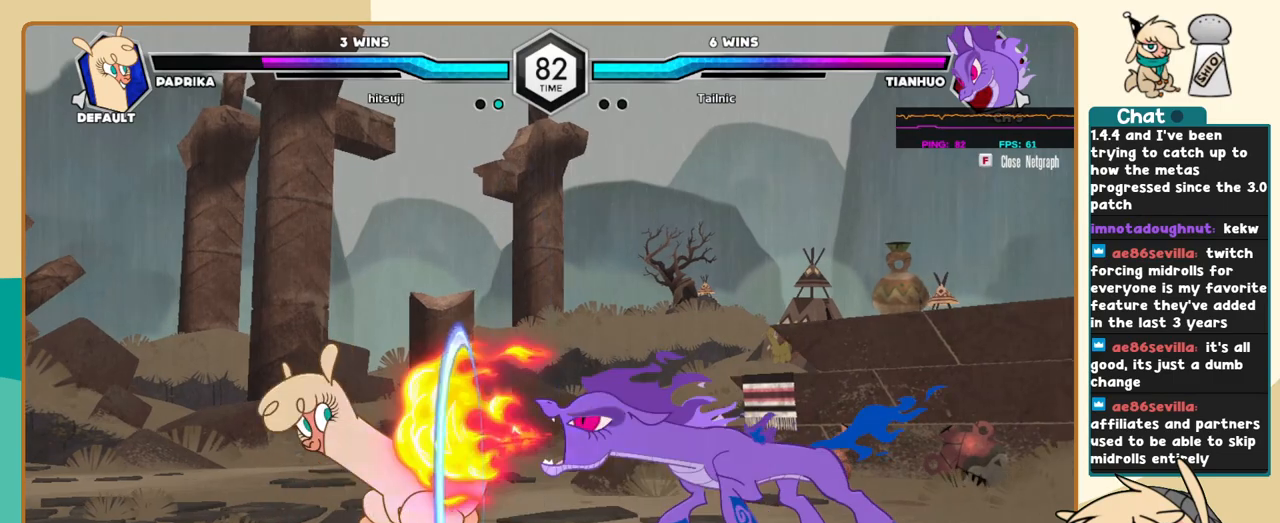
{"keys": ["j", "k"], "events": [[417, "k", "down"]]}
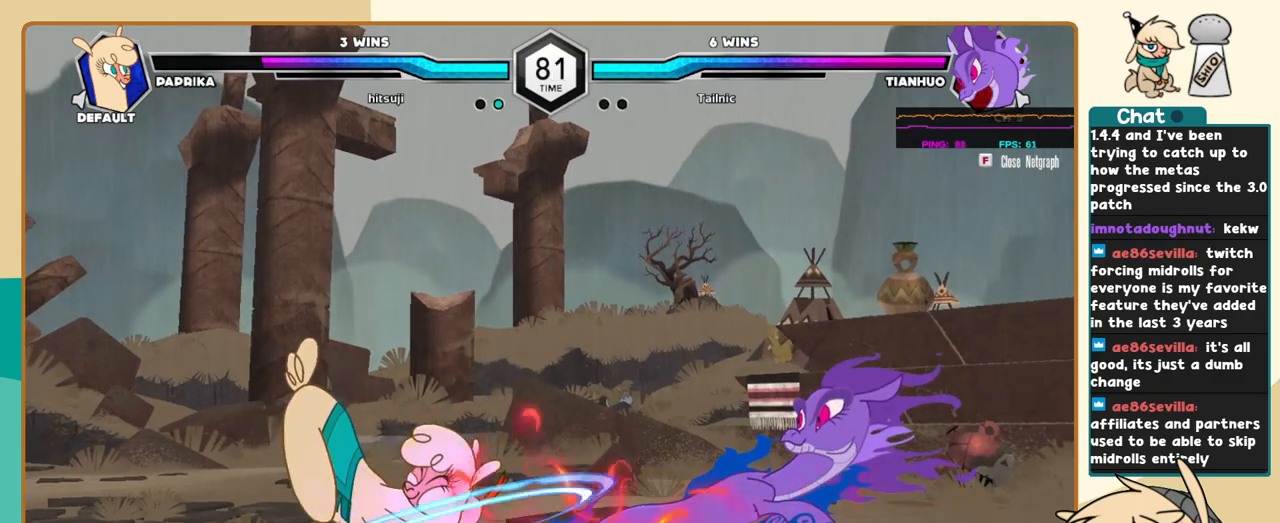
{"keys": ["j"], "events": [[384, "k", "up"], [434, "k", "down"], [484, "k", "up"]]}
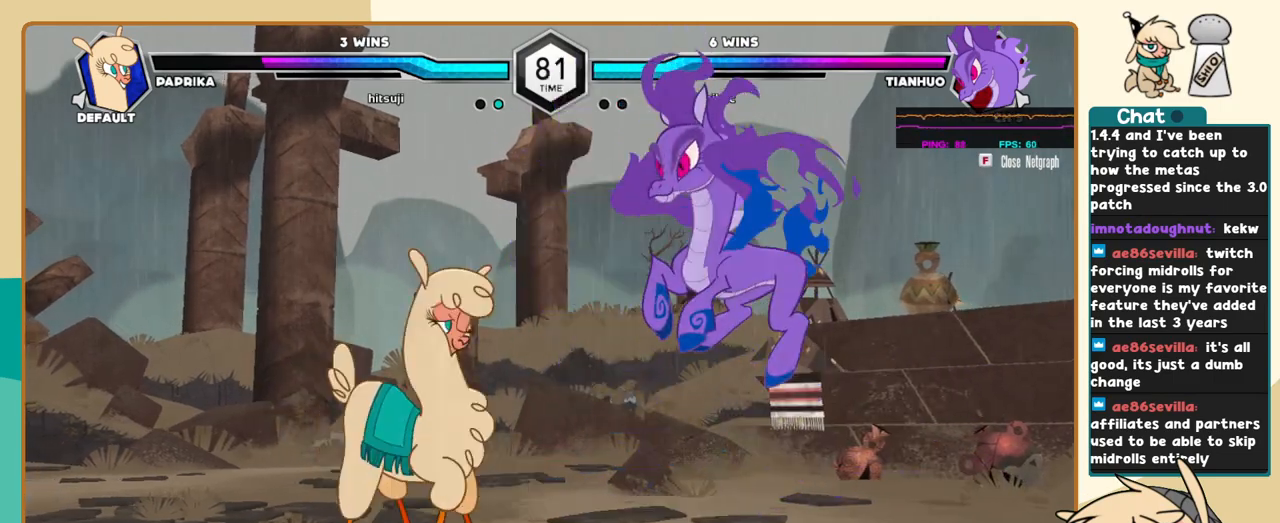
{"keys": ["l"], "events": [[350, "j", "up"], [400, "l", "down"]]}
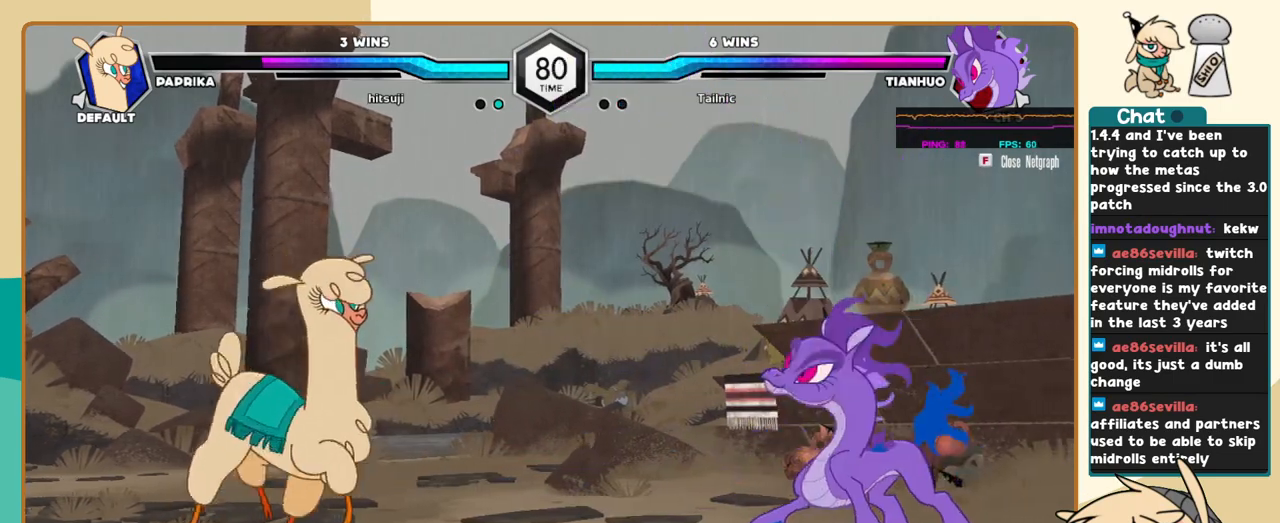
{"keys": ["j"], "events": [[50, "j", "down"], [50, "l", "up"], [234, "j", "up"], [284, "j", "down"]]}
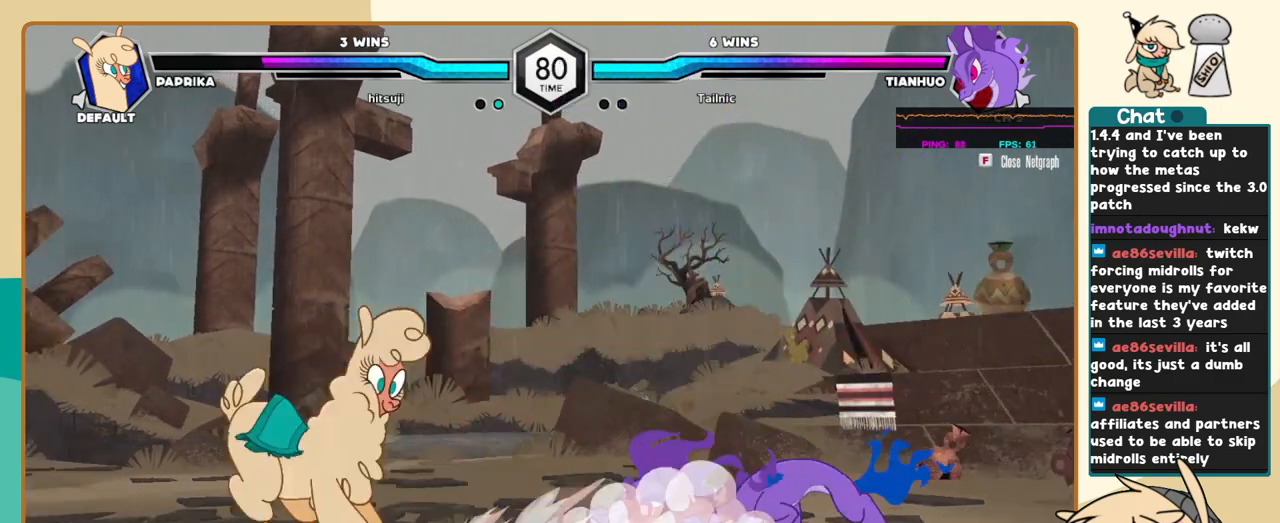
{"keys": ["j", "k"], "events": [[17, "s", "down"], [117, "k", "down"], [117, "s", "up"], [434, "c", "down"], [484, "c", "up"]]}
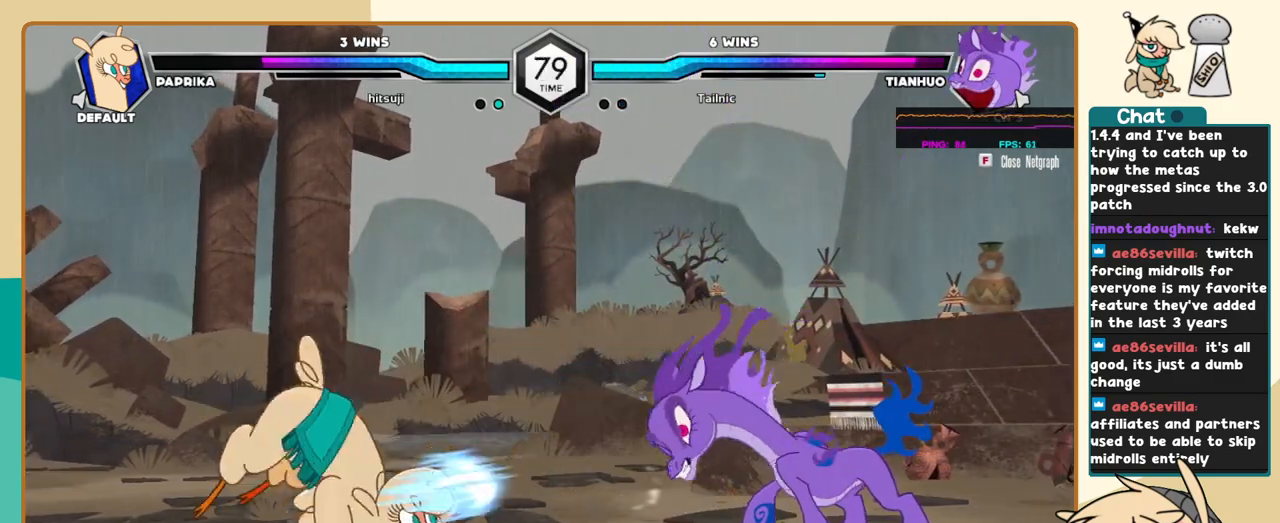
{"keys": ["l"], "events": [[167, "j", "up"], [167, "k", "up"], [167, "l", "down"]]}
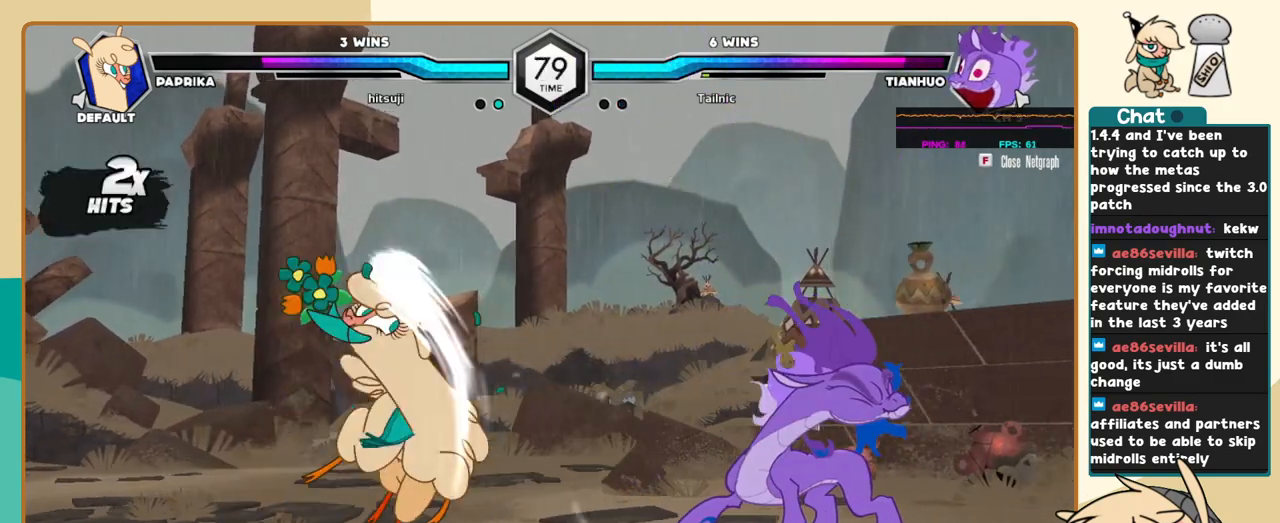
{"keys": ["j"], "events": [[284, "i", "down"], [334, "i", "up"], [334, "l", "up"], [367, "c", "down"], [417, "c", "up"], [467, "j", "down"]]}
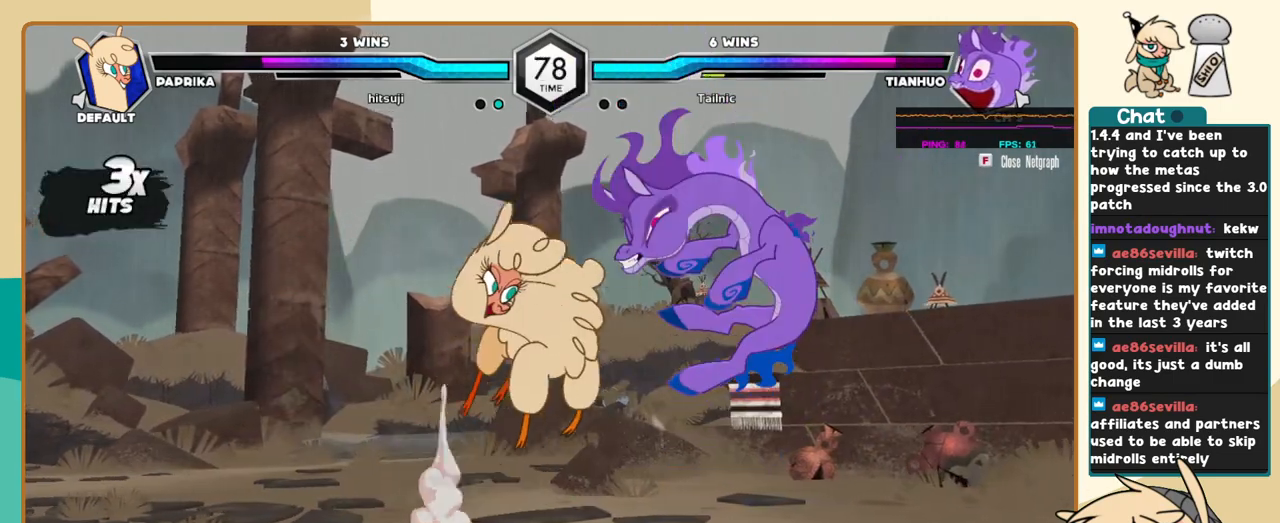
{"keys": ["j", "k"], "events": [[67, "k", "down"]]}
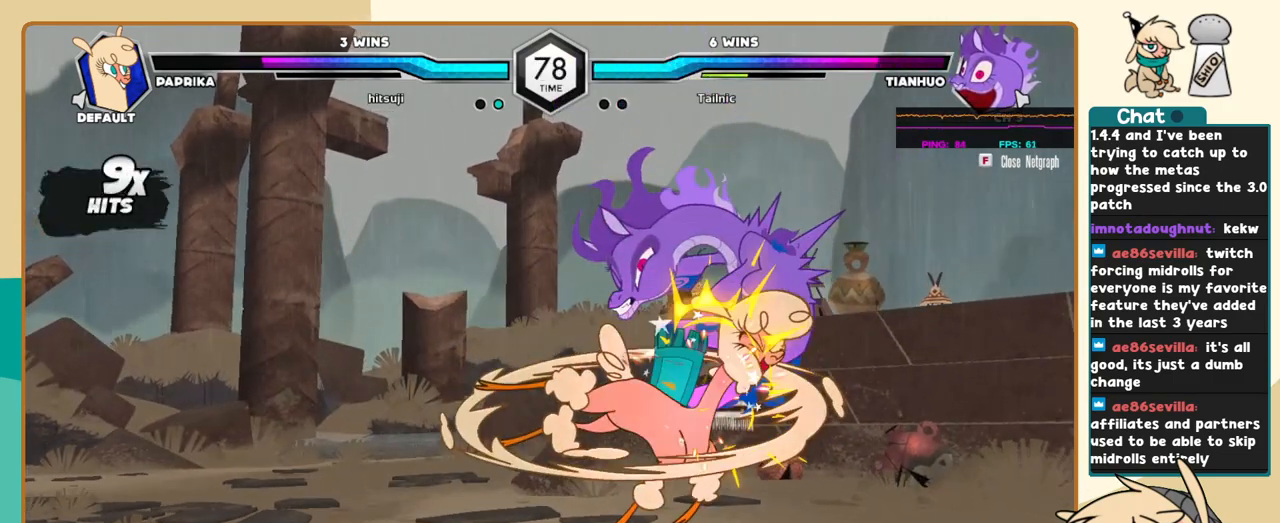
{"keys": ["l"], "events": [[117, "j", "up"], [117, "k", "up"], [117, "l", "down"], [167, "c", "down"], [267, "c", "up"]]}
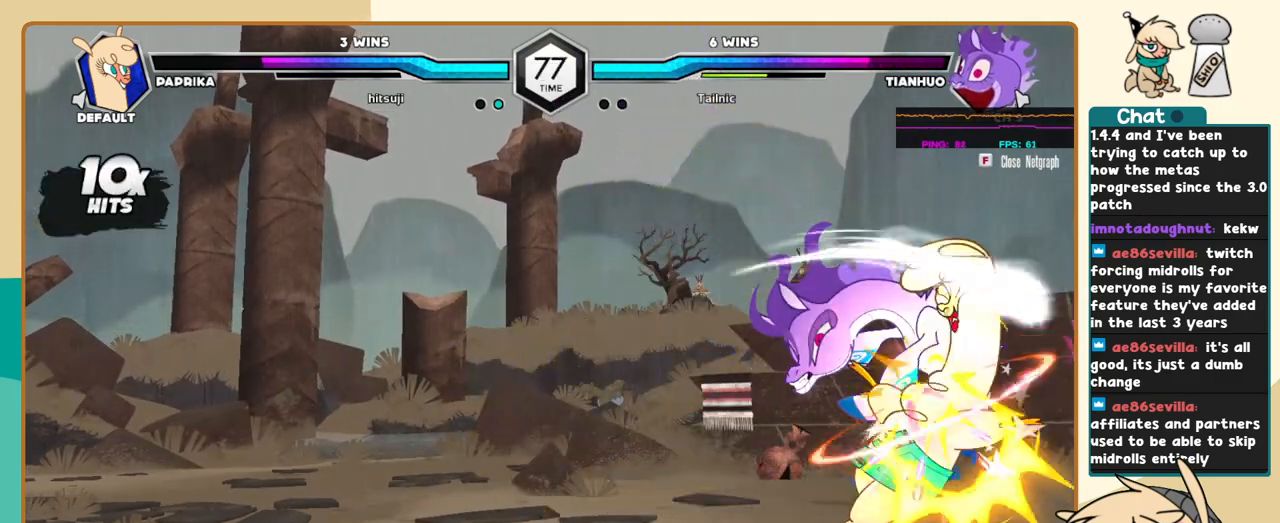
{"keys": [], "events": [[234, "i", "down"], [234, "l", "up"], [284, "i", "up"], [334, "c", "down"], [367, "c", "up"]]}
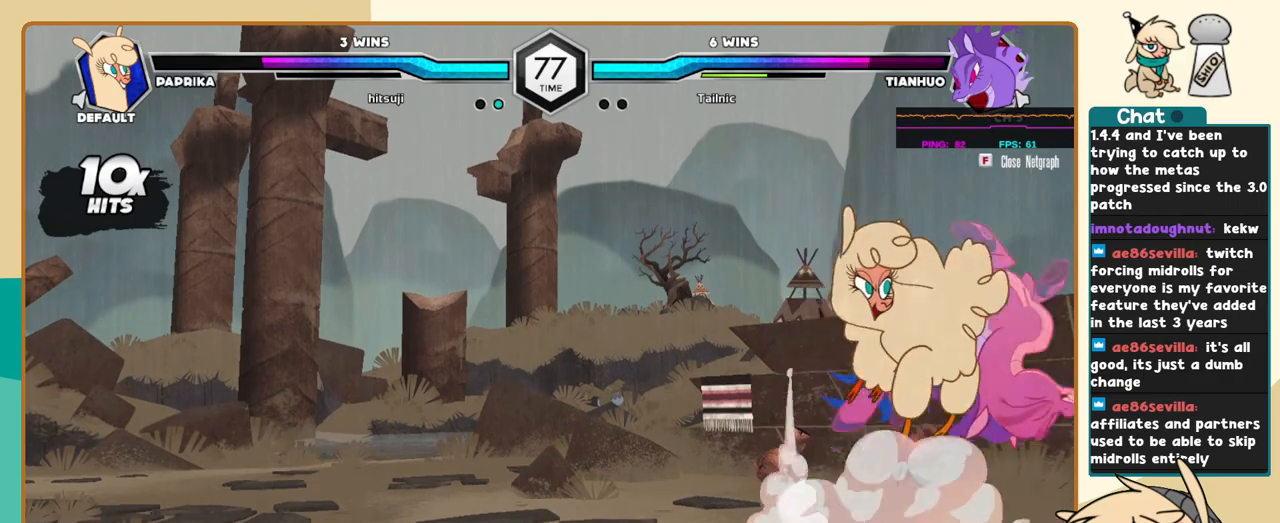
{"keys": ["l"], "events": [[17, "l", "down"]]}
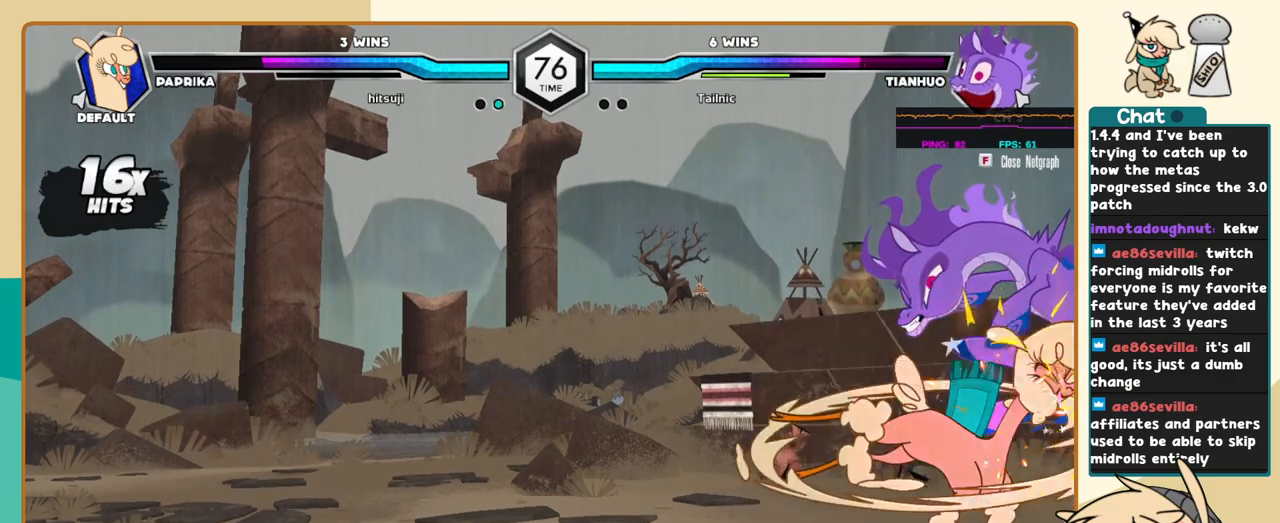
{"keys": ["k", "l"], "events": [[317, "a", "down"], [367, "a", "up"], [400, "k", "down"]]}
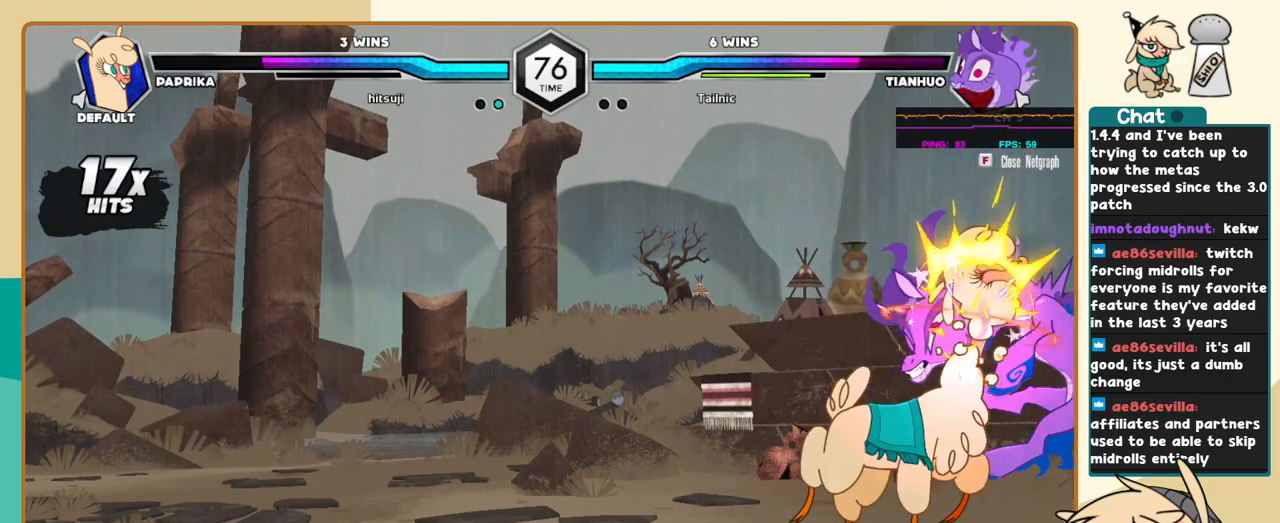
{"keys": [], "events": [[100, "z", "down"], [134, "z", "up"], [417, "k", "up"], [417, "l", "up"]]}
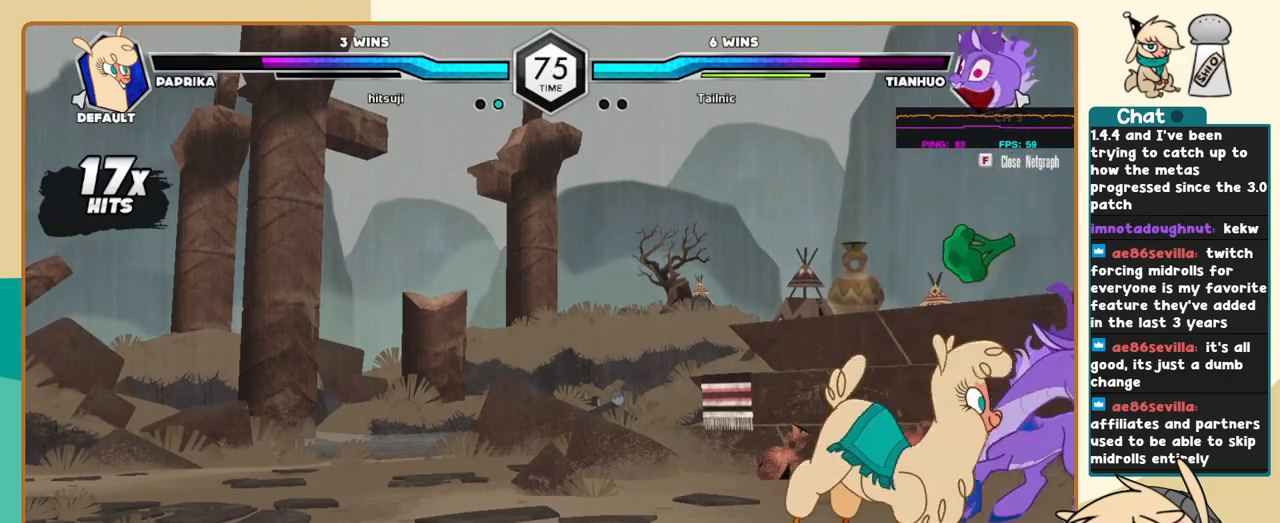
{"keys": ["j"], "events": [[100, "l", "down"], [200, "k", "down"], [200, "l", "up"], [250, "l", "down"], [300, "k", "up"], [350, "a", "down"], [350, "l", "up"], [384, "a", "up"], [384, "j", "down"]]}
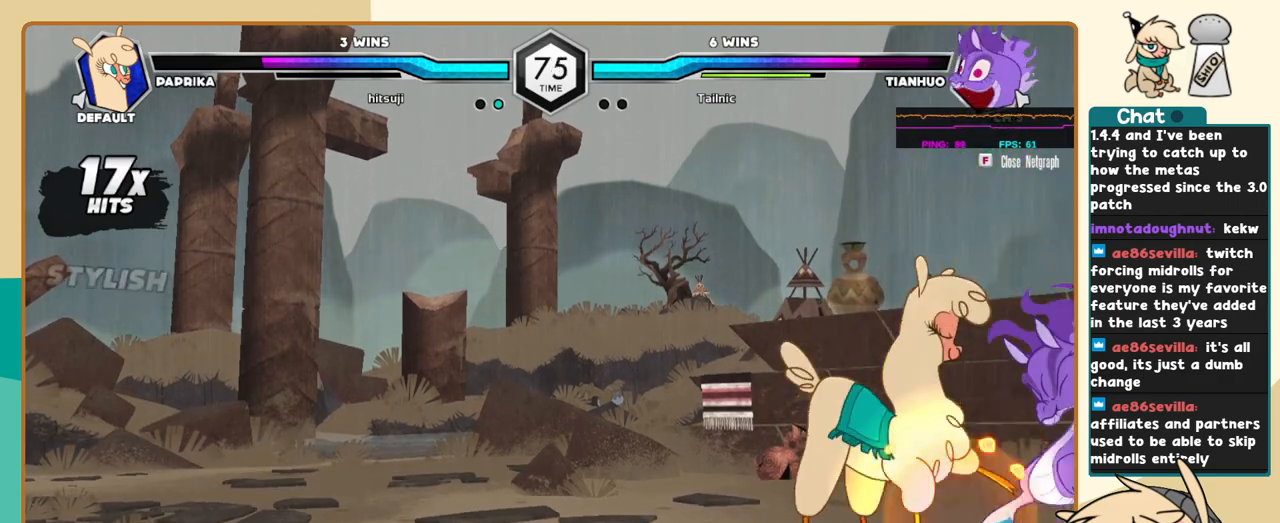
{"keys": ["j", "k"], "events": [[34, "k", "down"]]}
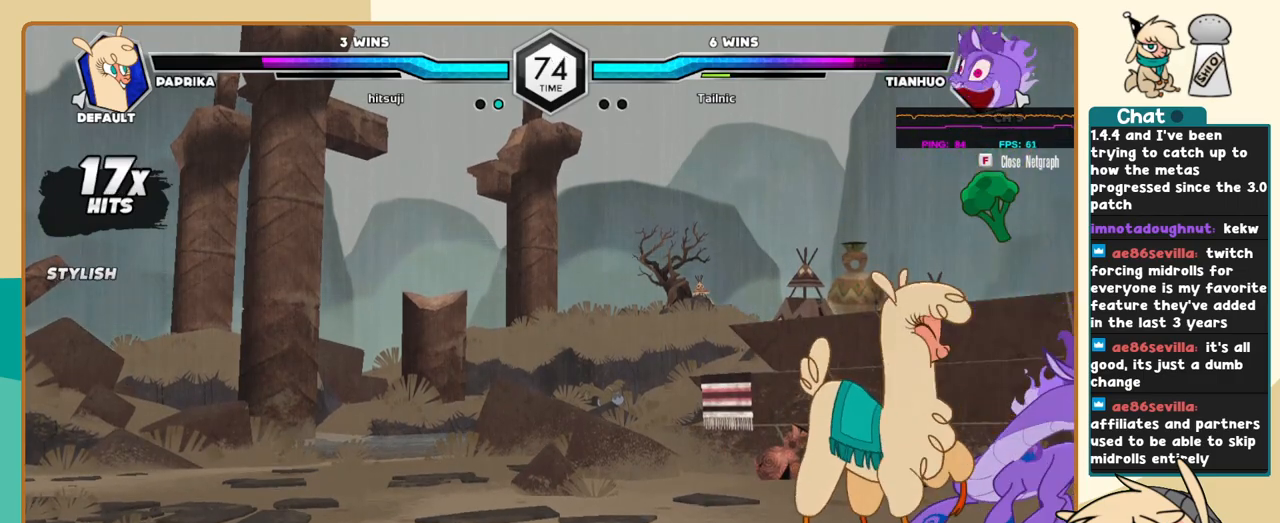
{"keys": ["j", "k"], "events": [[334, "a", "down"], [417, "a", "up"]]}
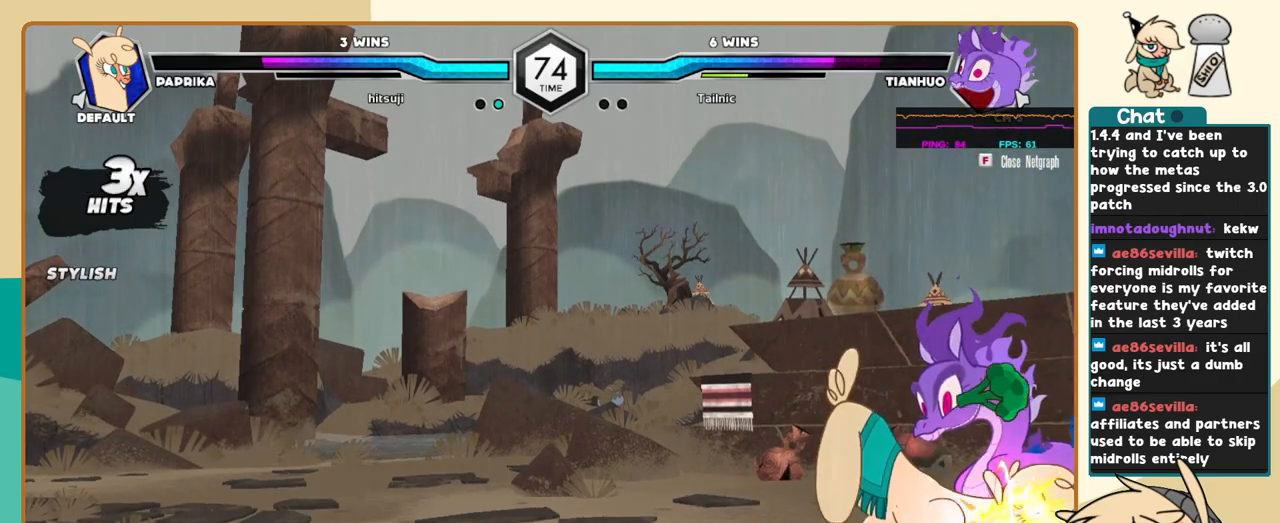
{"keys": ["j", "k"], "events": [[17, "c", "down"], [67, "c", "up"]]}
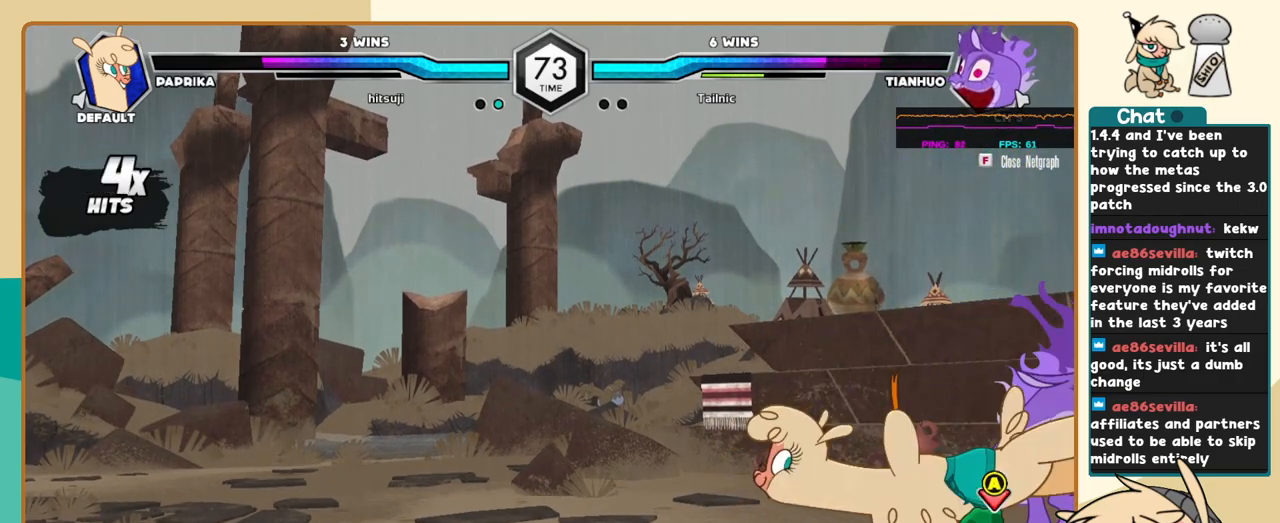
{"keys": ["c", "l"], "events": [[350, "a", "down"], [400, "a", "up"], [450, "l", "down"], [500, "c", "down"], [500, "j", "up"], [500, "k", "up"]]}
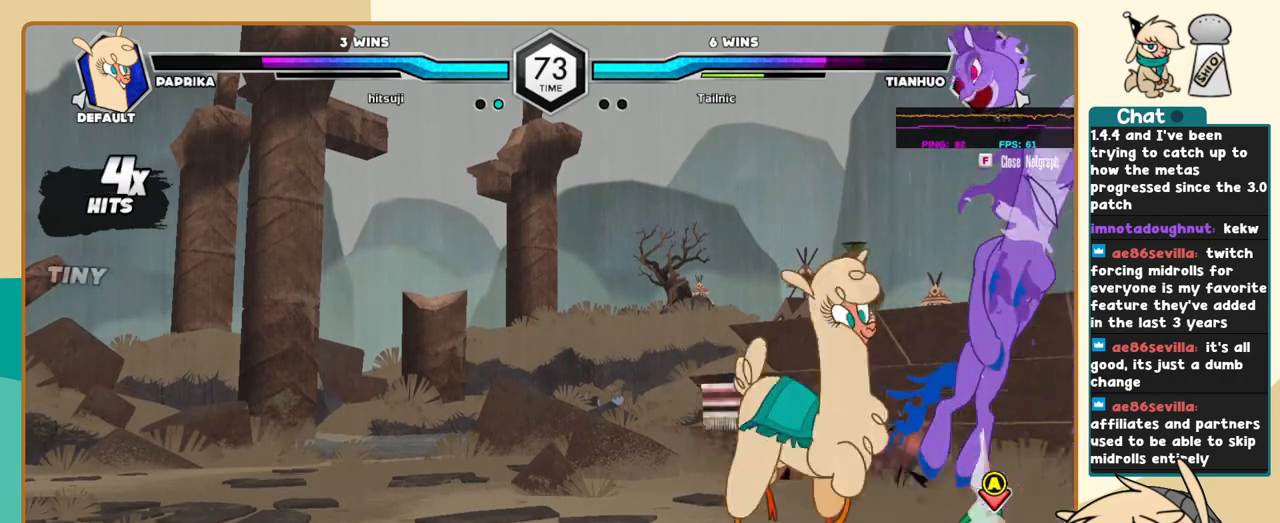
{"keys": ["l"], "events": [[50, "c", "up"]]}
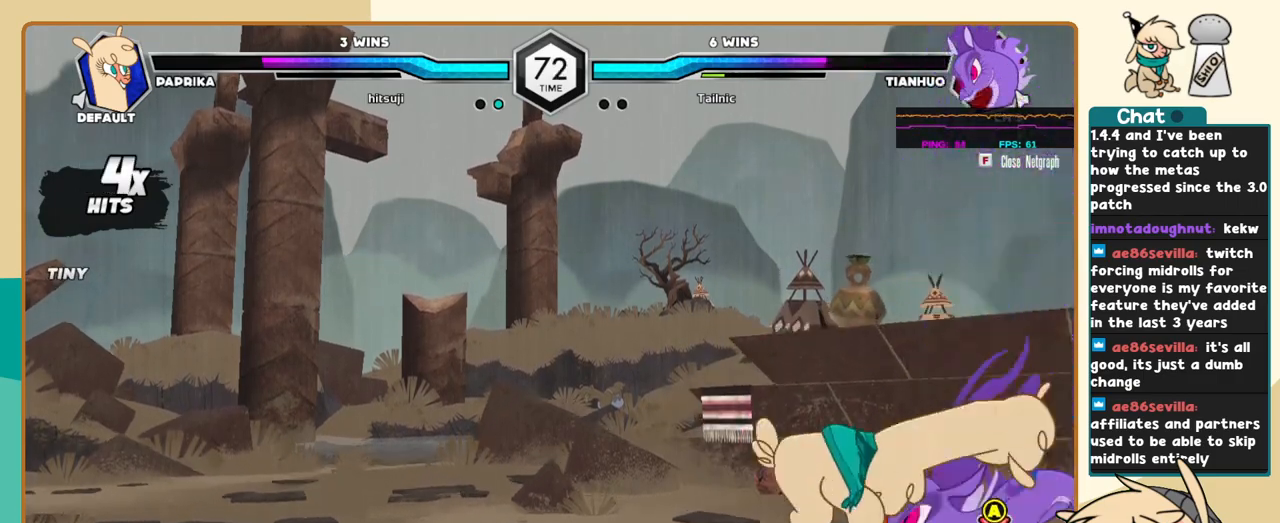
{"keys": ["j", "k"], "events": [[17, "l", "up"], [200, "j", "down"], [300, "k", "down"]]}
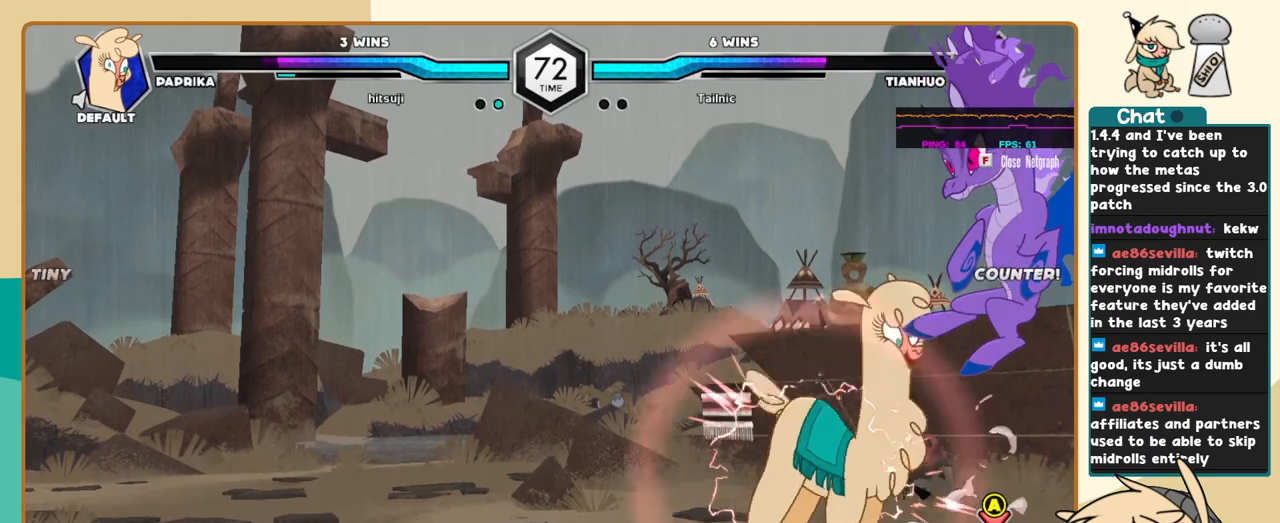
{"keys": ["j", "k", "x"], "events": [[34, "k", "up"], [400, "k", "down"], [500, "x", "down"]]}
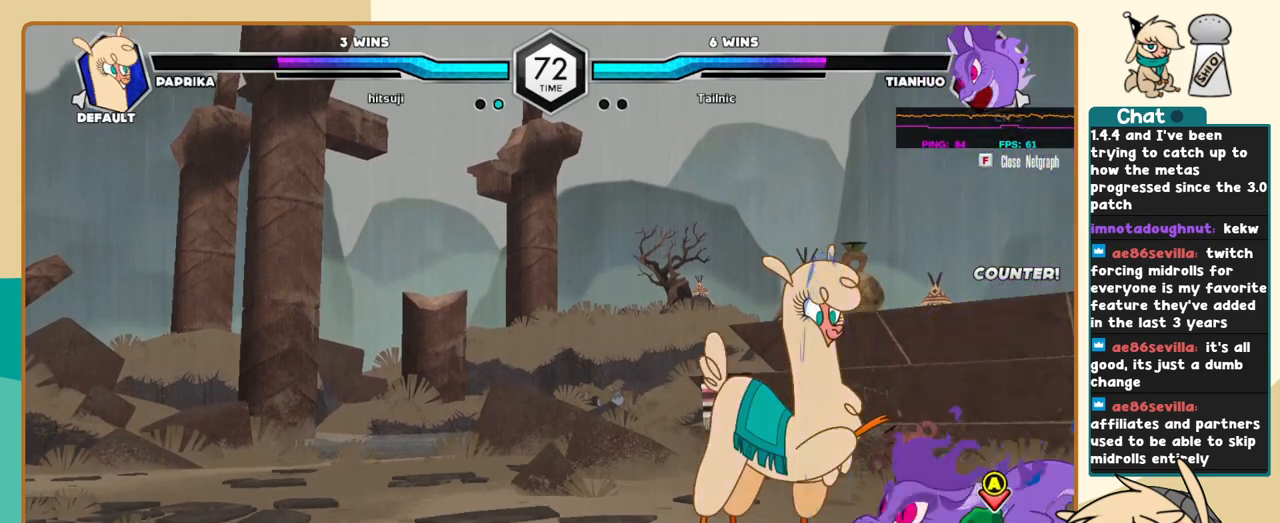
{"keys": ["a", "i", "j"], "events": [[50, "x", "up"], [367, "k", "up"], [467, "a", "down"], [467, "i", "down"]]}